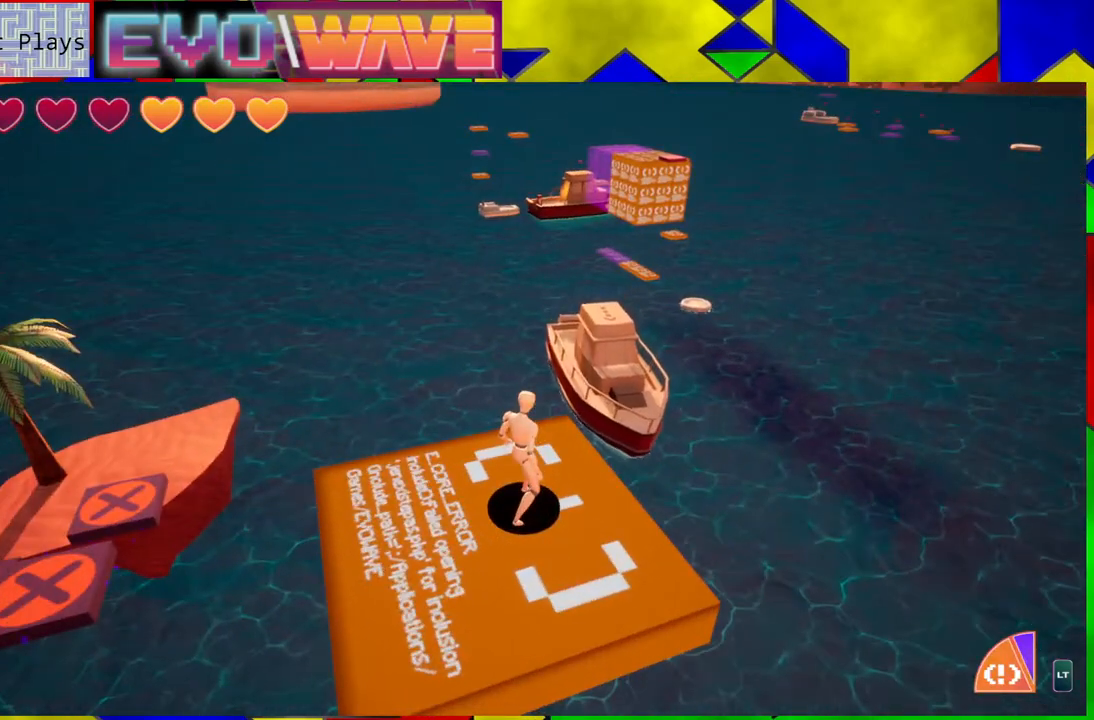
Gameplay with a controller (Nintendo layout); each line is a JSON object with the inputs held at the frame after it. "events" lists button and stick changes between this image and that frame as [ms after this image, input, new state], when the widget could be followed in between. Not read: L3 R3.
{"buttons": [], "left_stick": "center", "right_stick": "center", "events": [[33, "right_stick", "left"], [300, "right_stick", "center"]]}
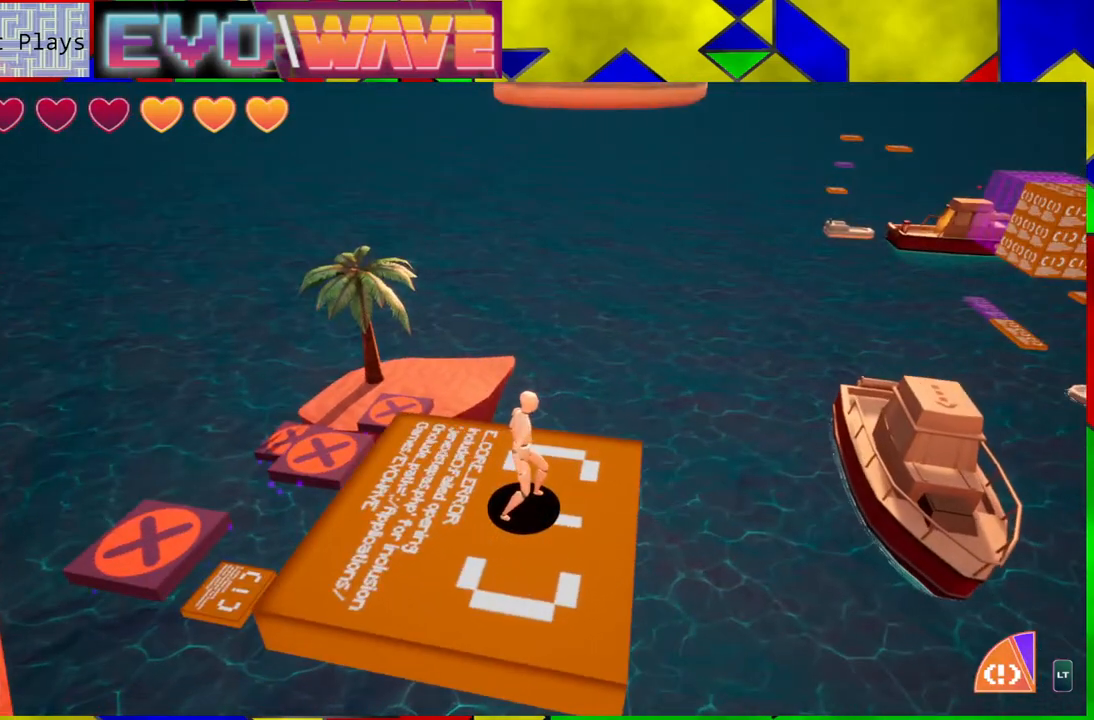
{"buttons": [], "left_stick": "center", "right_stick": "up", "events": [[283, "right_stick", "up"]]}
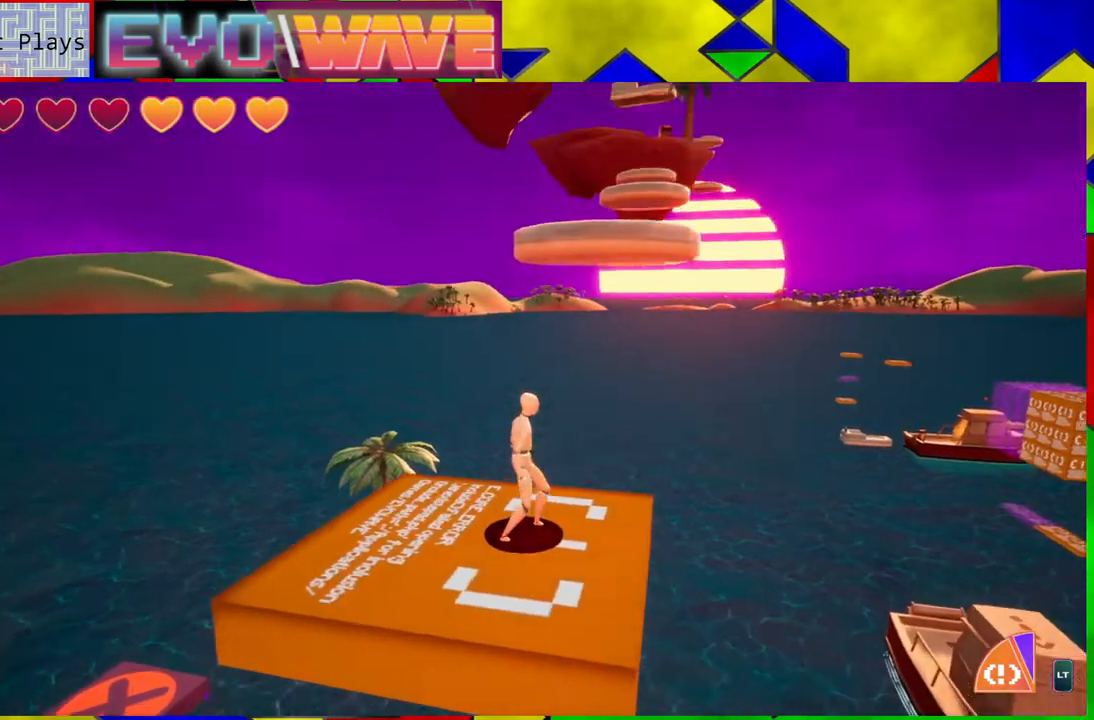
{"buttons": [], "left_stick": "center", "right_stick": "right", "events": [[150, "right_stick", "center"], [417, "right_stick", "right"]]}
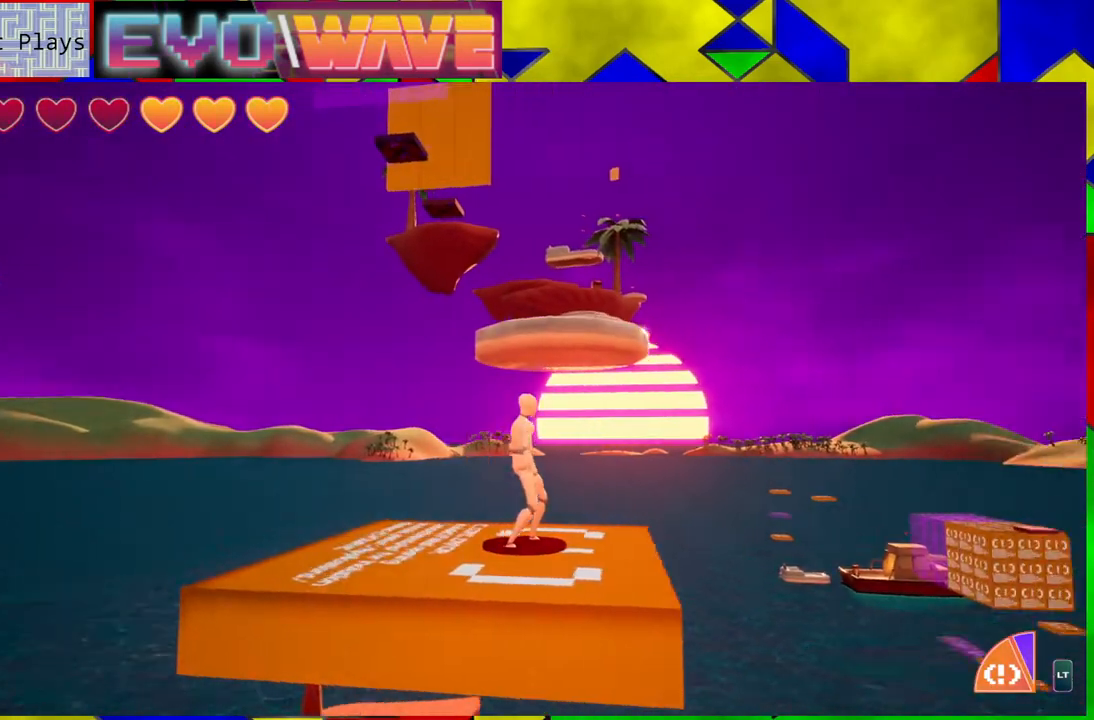
{"buttons": ["B"], "left_stick": "center", "right_stick": "center", "events": [[183, "right_stick", "down-right"], [283, "right_stick", "center"], [467, "B", "down"]]}
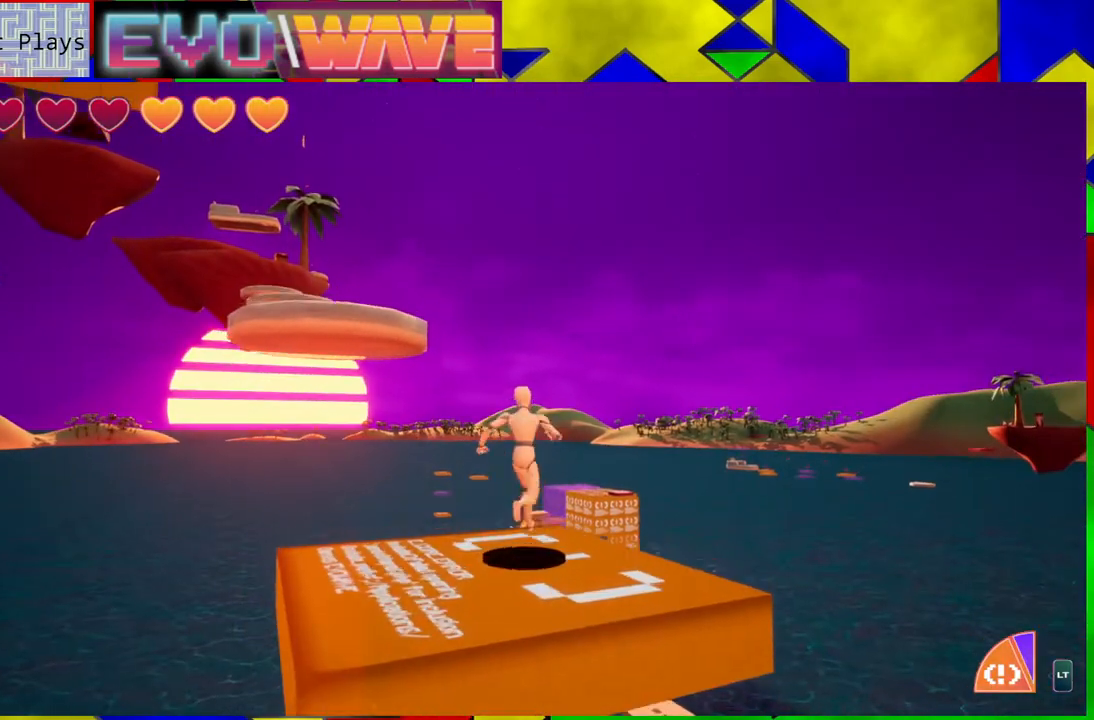
{"buttons": [], "left_stick": "center", "right_stick": "center", "events": [[233, "B", "up"]]}
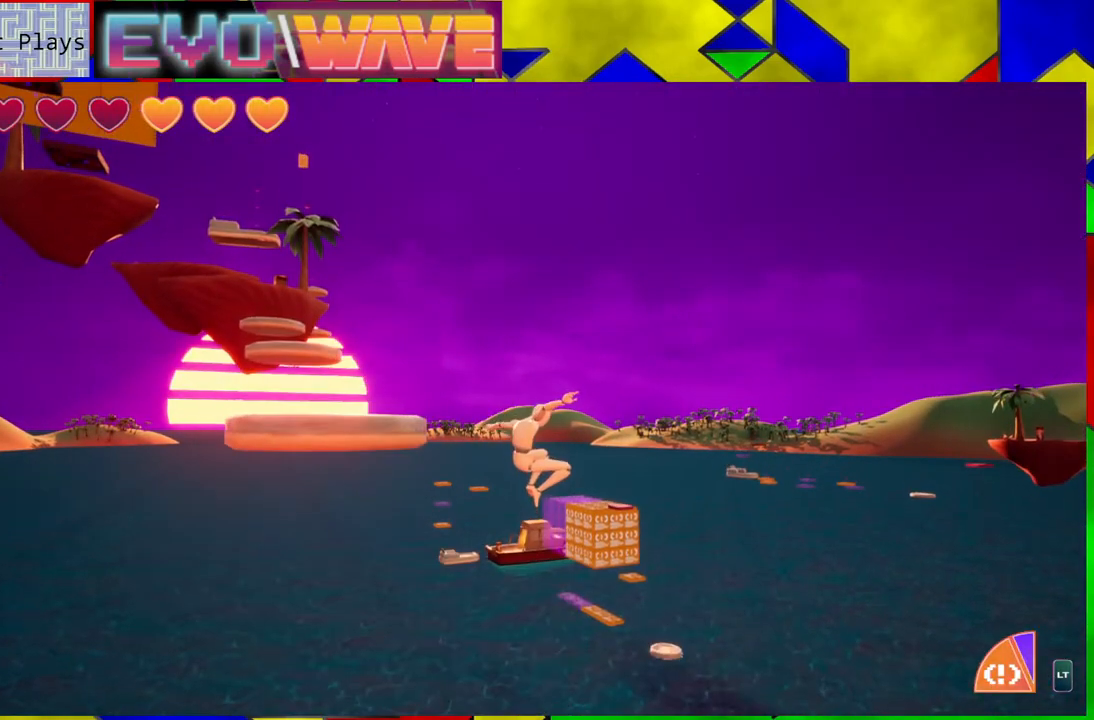
{"buttons": [], "left_stick": "center", "right_stick": "center", "events": [[33, "right_stick", "down-left"], [383, "right_stick", "center"]]}
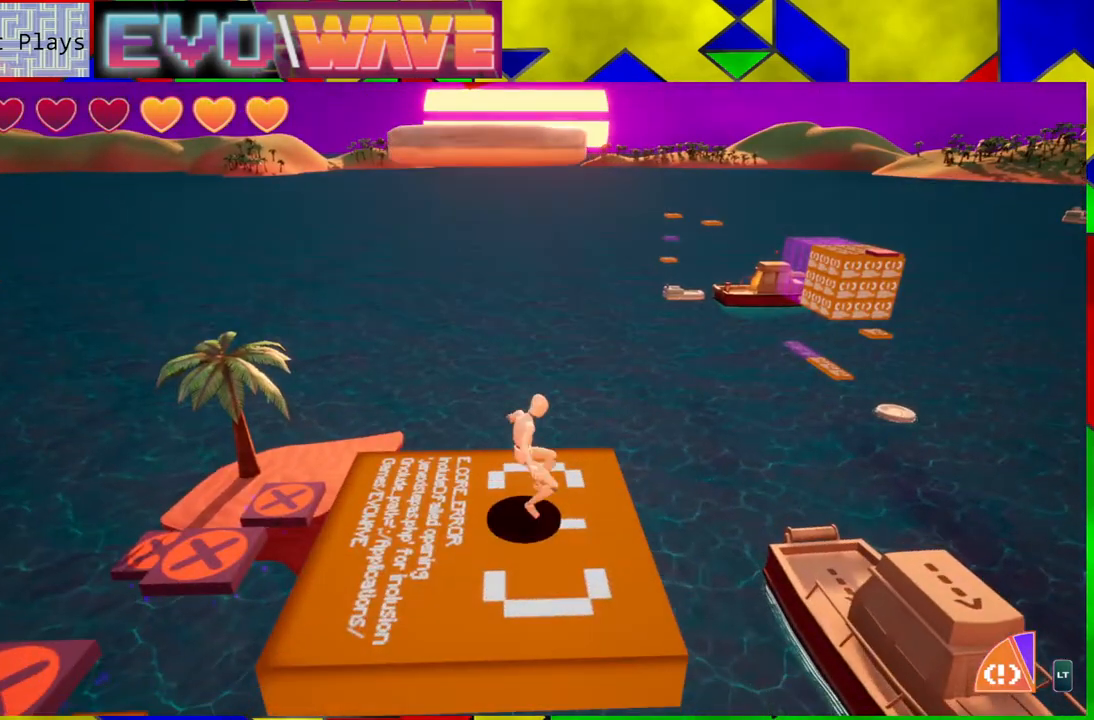
{"buttons": [], "left_stick": "up", "right_stick": "center", "events": [[433, "left_stick", "up"]]}
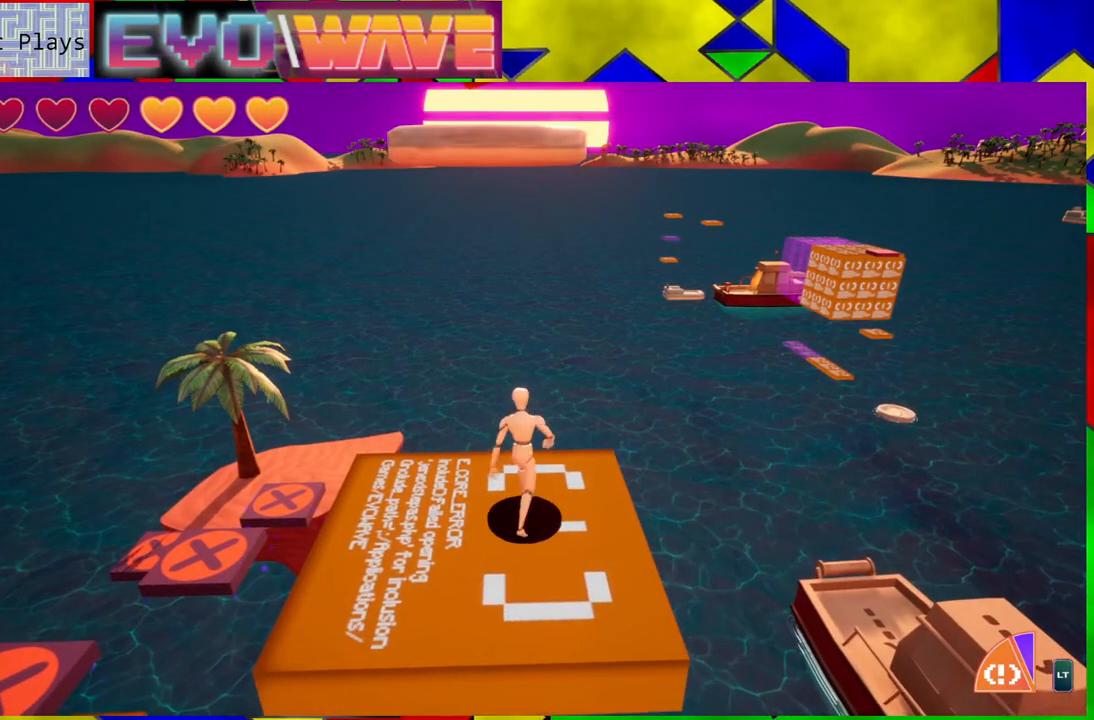
{"buttons": ["B"], "left_stick": "up", "right_stick": "center", "events": [[133, "B", "down"]]}
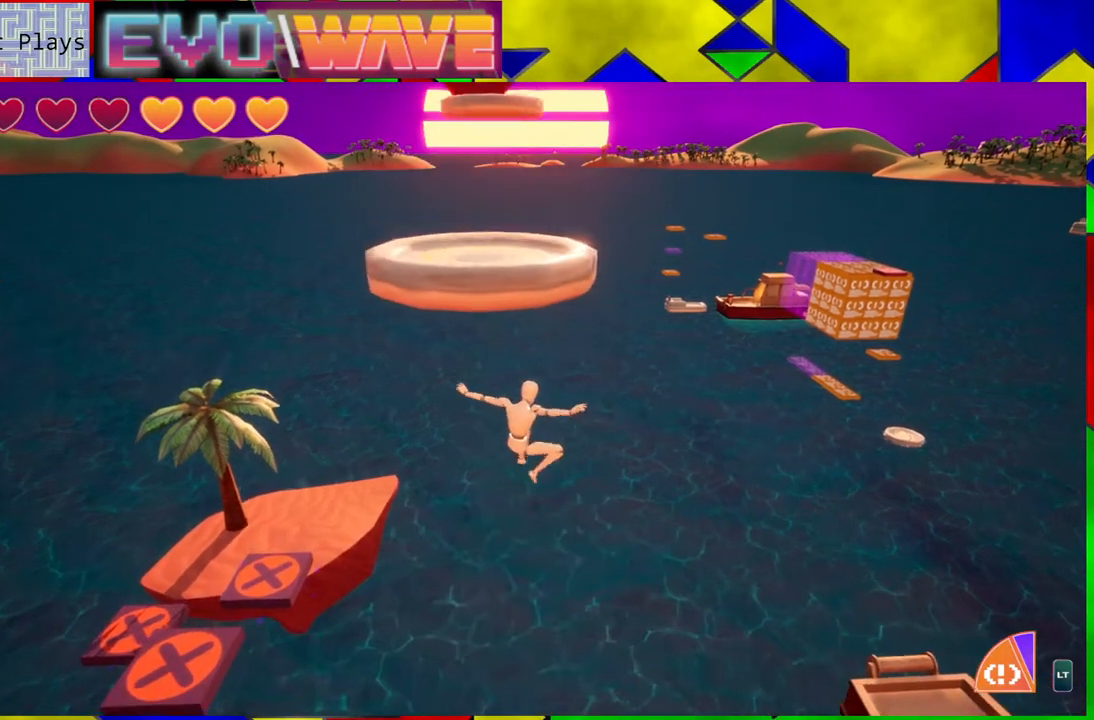
{"buttons": ["B"], "left_stick": "up", "right_stick": "center", "events": [[50, "Y", "down"], [200, "Y", "up"], [217, "B", "up"], [350, "B", "down"]]}
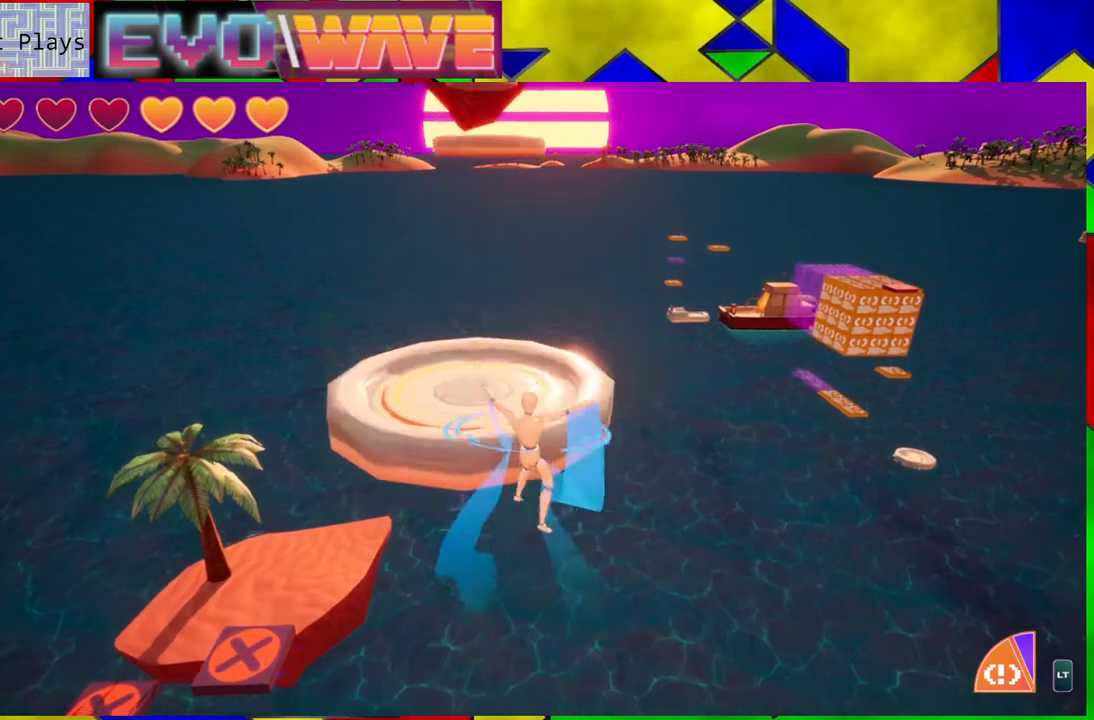
{"buttons": [], "left_stick": "up-left", "right_stick": "center", "events": [[183, "B", "up"], [283, "left_stick", "up-left"]]}
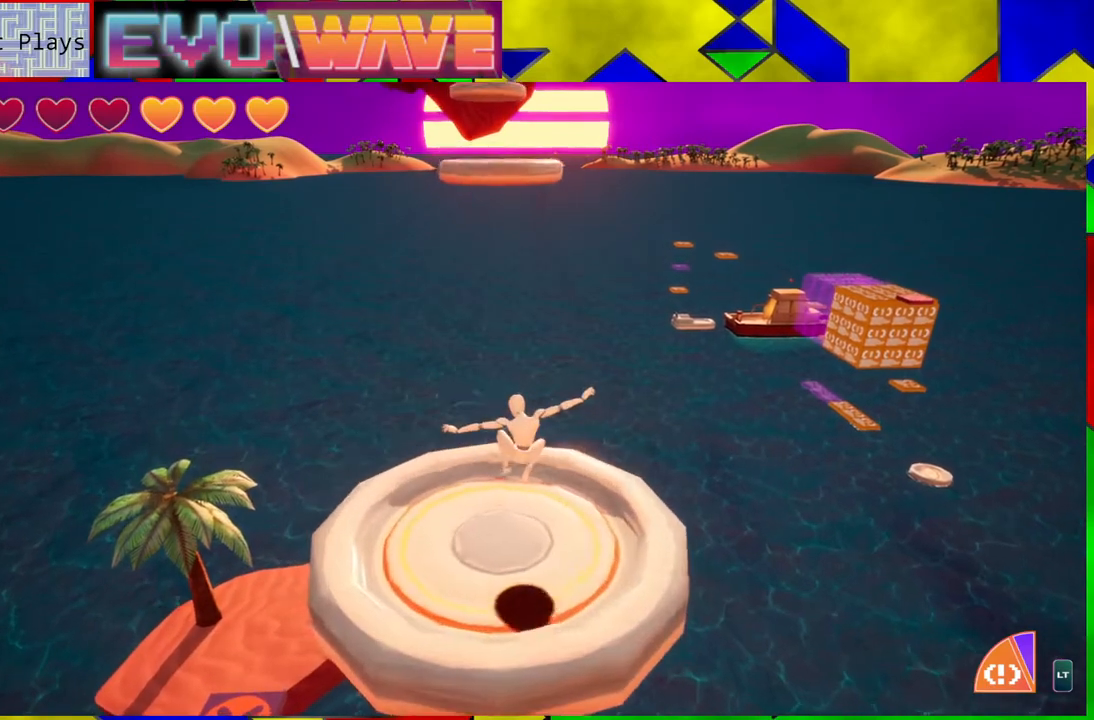
{"buttons": [], "left_stick": "up", "right_stick": "center", "events": [[150, "left_stick", "up"]]}
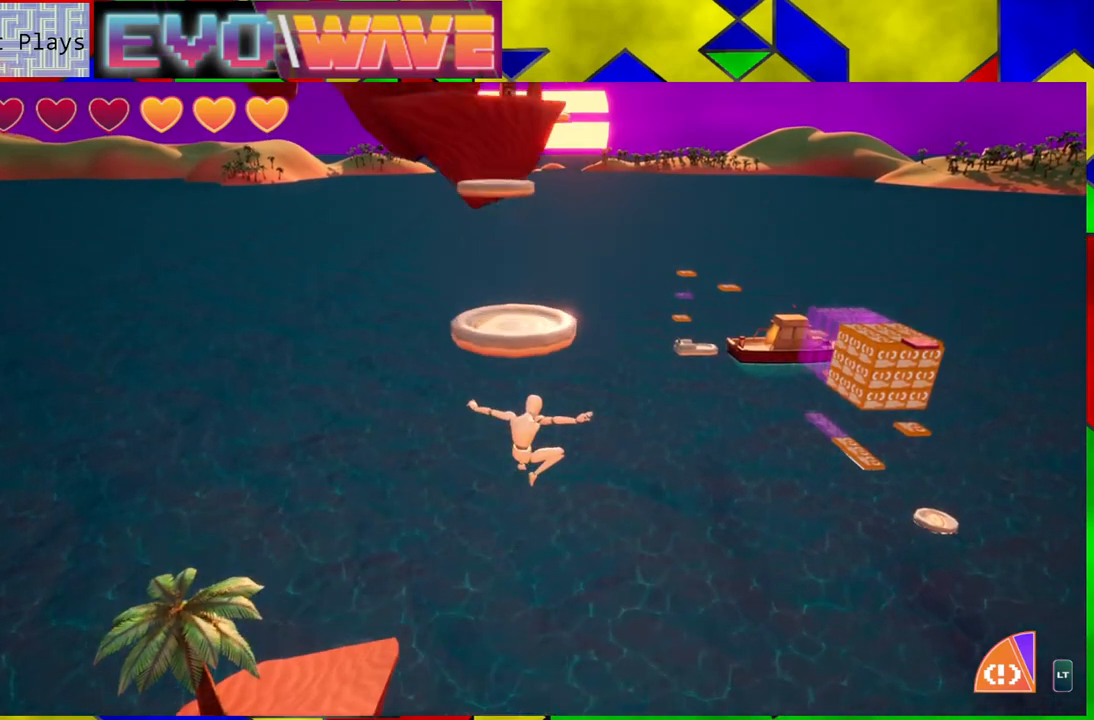
{"buttons": [], "left_stick": "up", "right_stick": "center", "events": []}
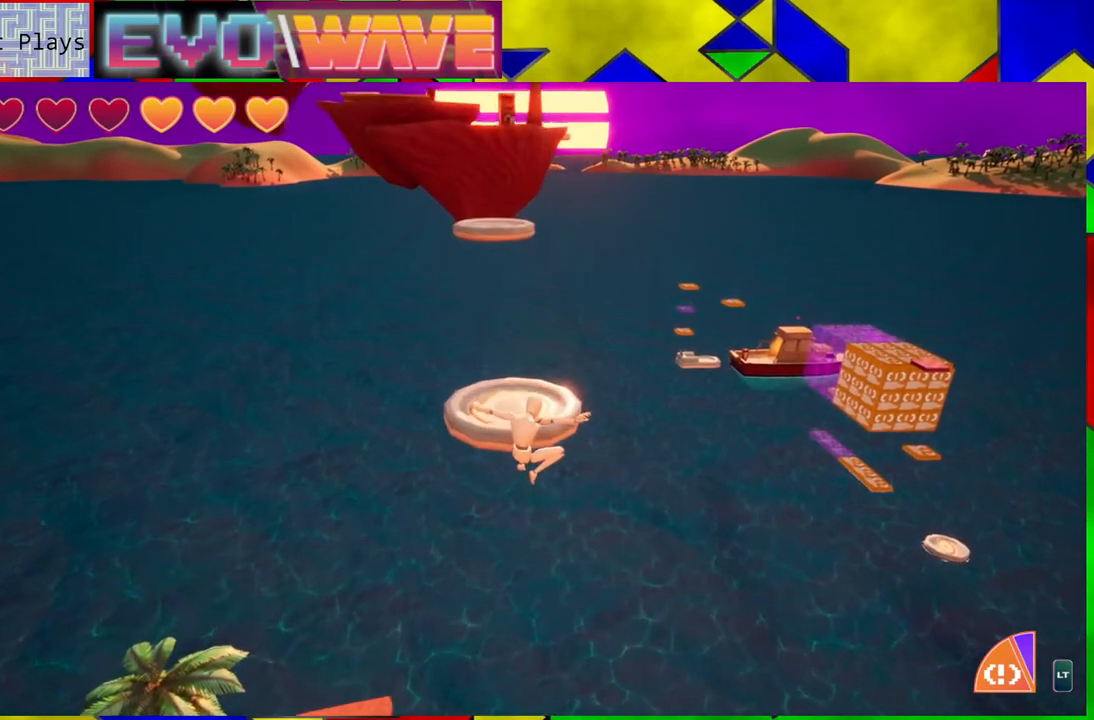
{"buttons": [], "left_stick": "up", "right_stick": "center", "events": [[317, "Y", "down"], [450, "Y", "up"]]}
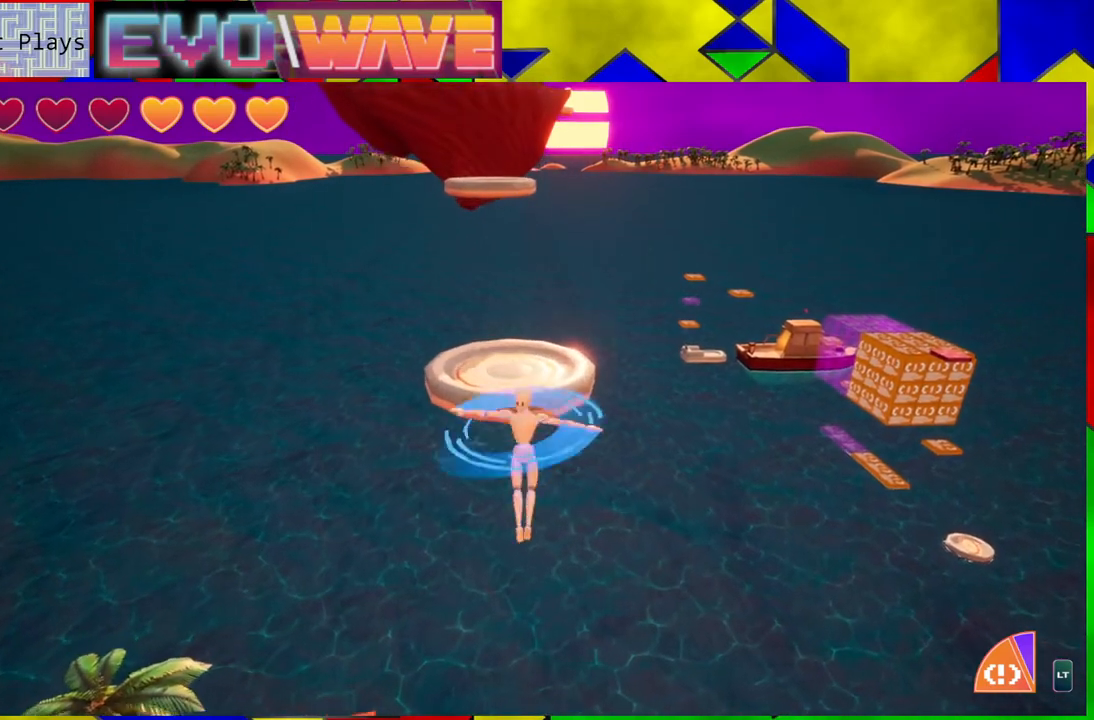
{"buttons": ["B"], "left_stick": "up", "right_stick": "center", "events": [[450, "B", "down"]]}
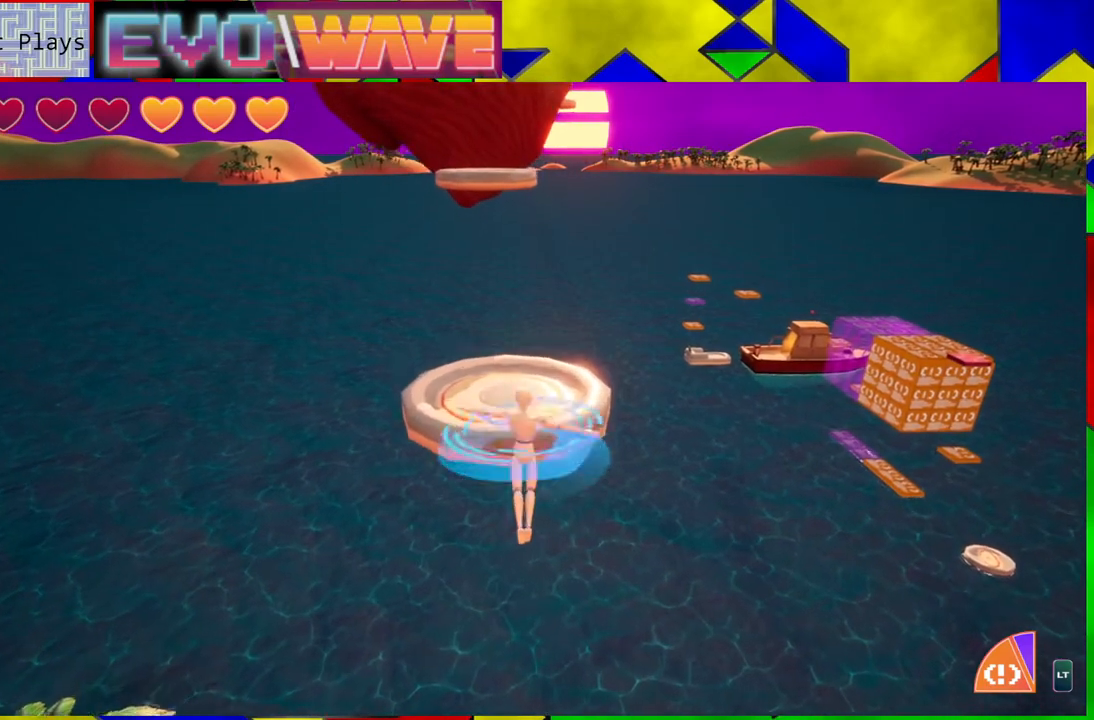
{"buttons": ["B"], "left_stick": "up", "right_stick": "center", "events": []}
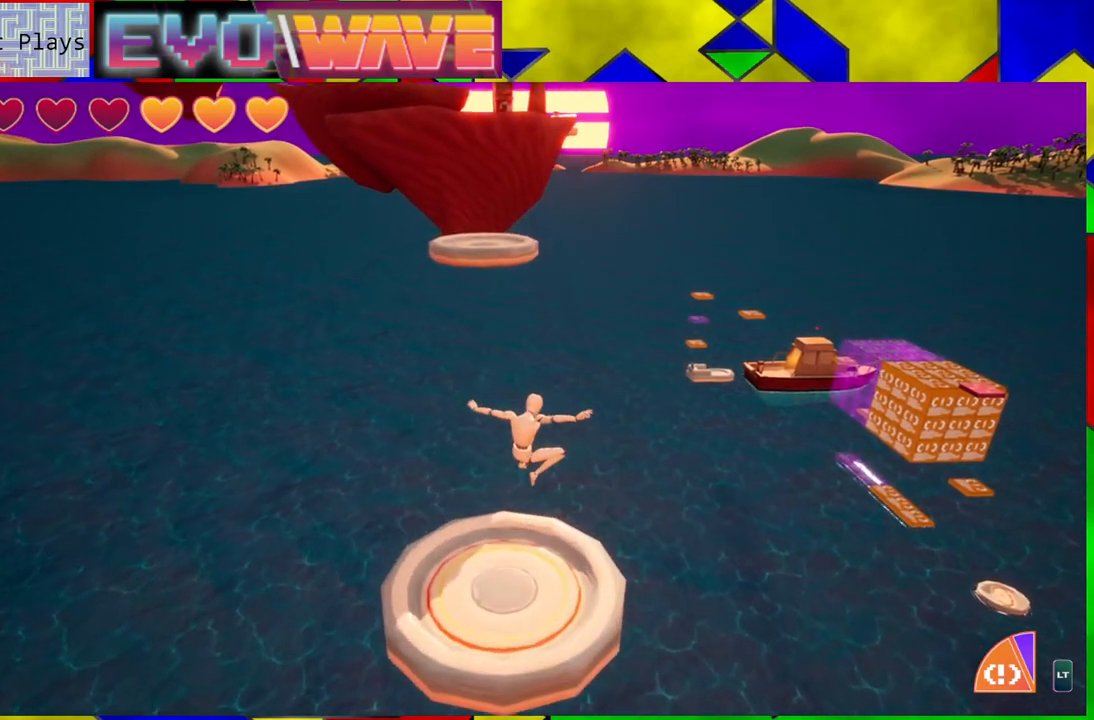
{"buttons": [], "left_stick": "up", "right_stick": "center", "events": [[183, "B", "up"]]}
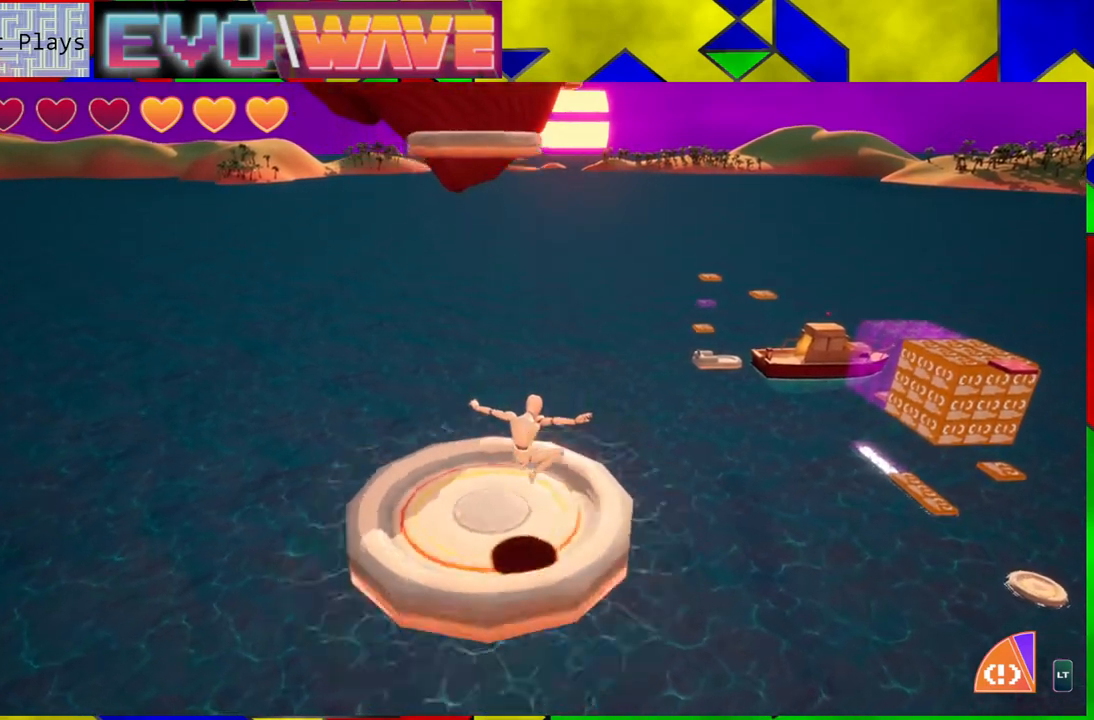
{"buttons": [], "left_stick": "up", "right_stick": "center", "events": []}
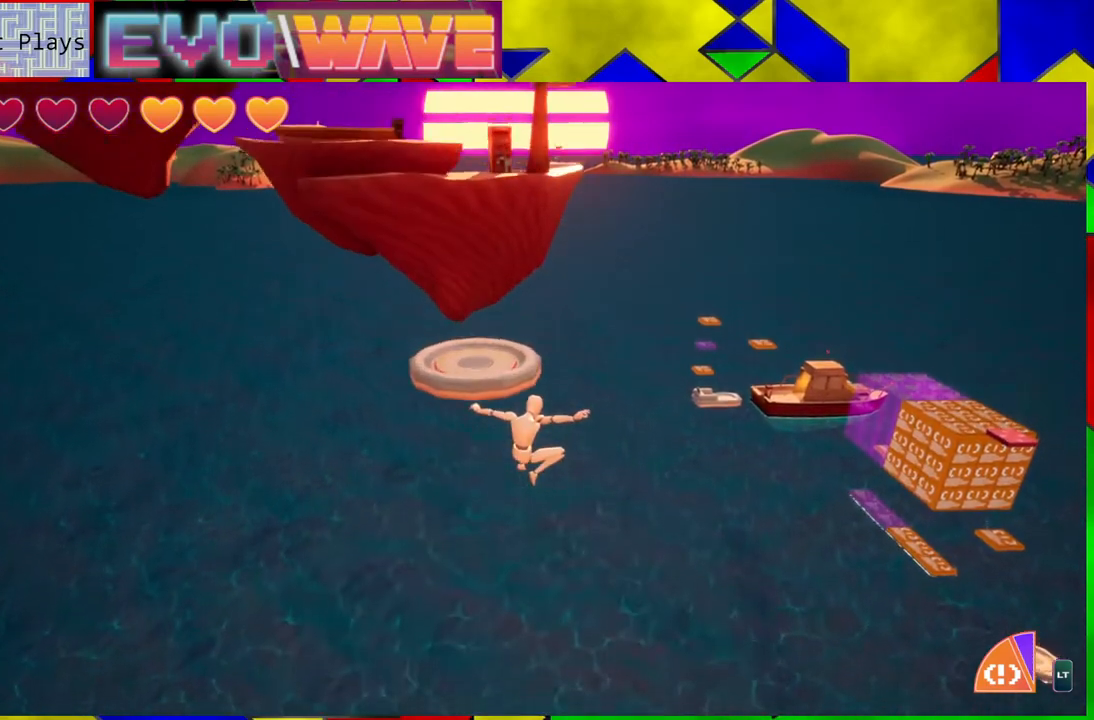
{"buttons": [], "left_stick": "up", "right_stick": "center", "events": []}
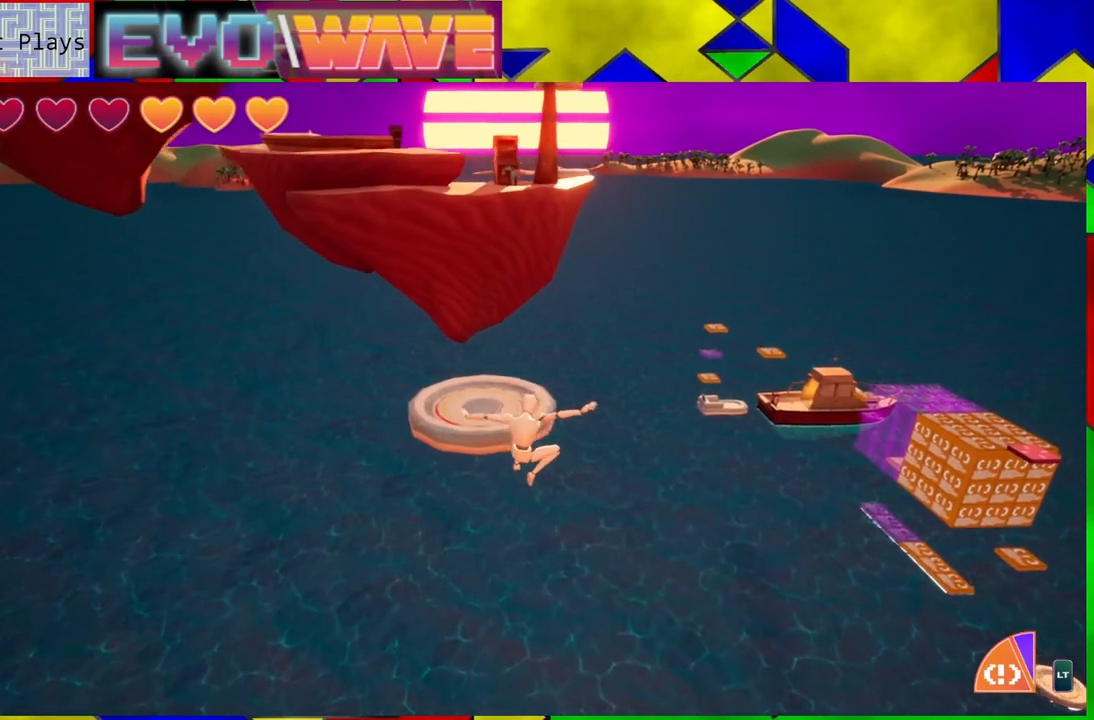
{"buttons": [], "left_stick": "up", "right_stick": "center", "events": [[50, "Y", "down"], [217, "Y", "up"]]}
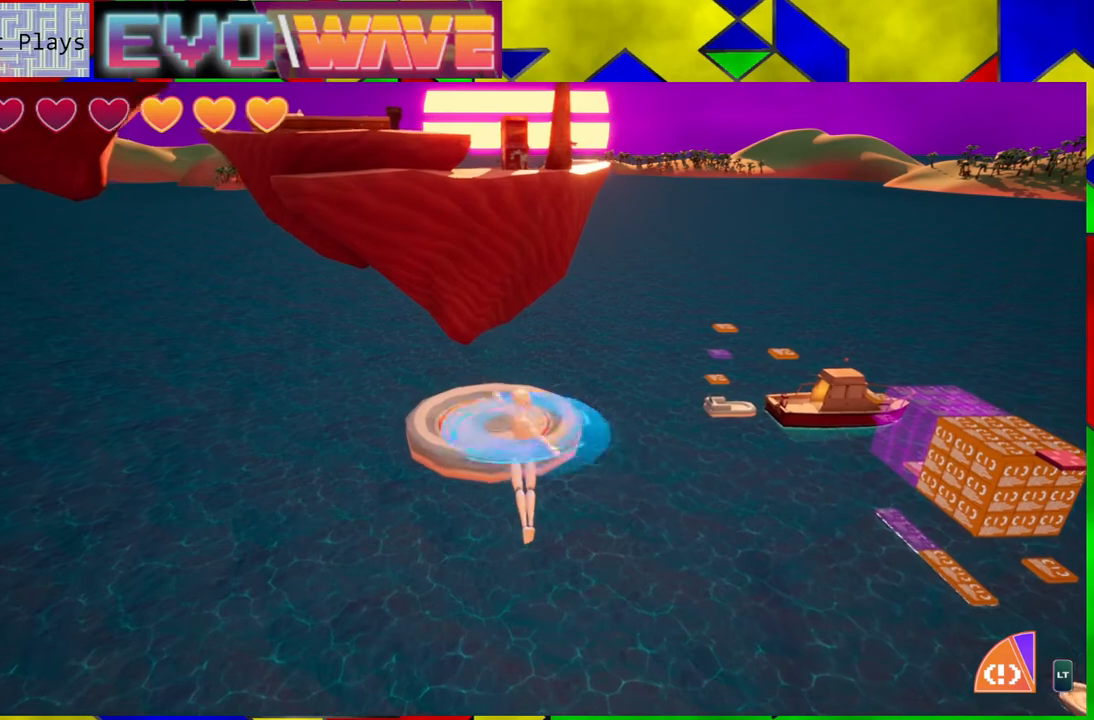
{"buttons": ["B"], "left_stick": "up", "right_stick": "center", "events": [[233, "B", "down"]]}
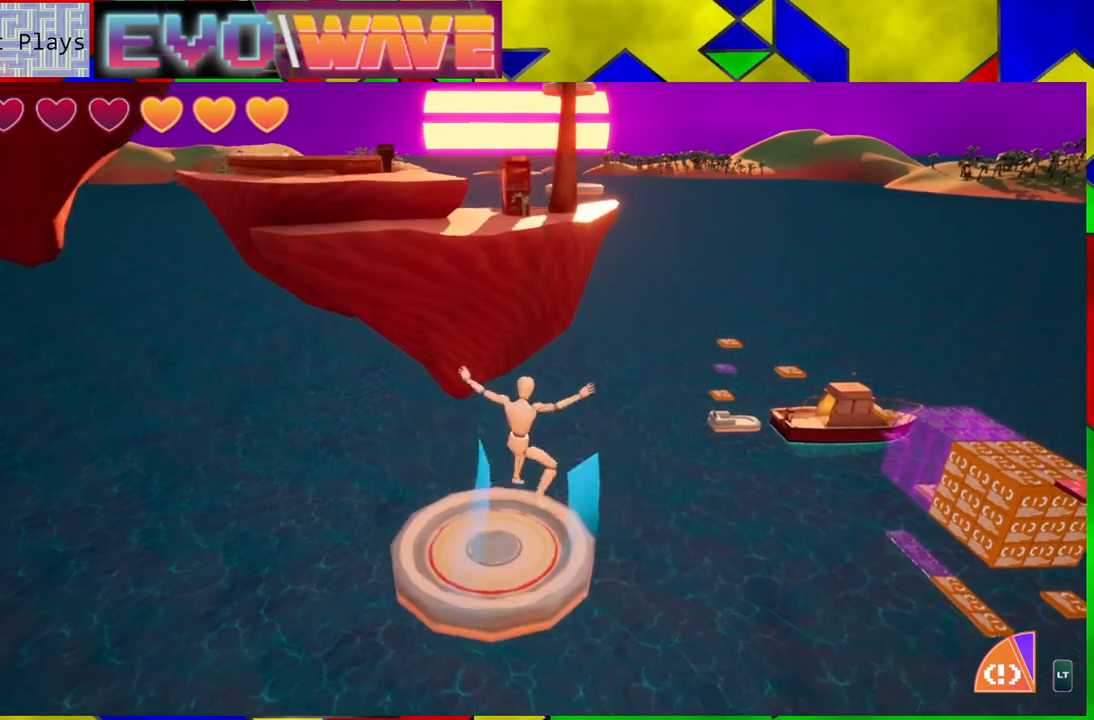
{"buttons": [], "left_stick": "up", "right_stick": "center", "events": [[300, "Y", "down"], [467, "B", "up"], [500, "Y", "up"]]}
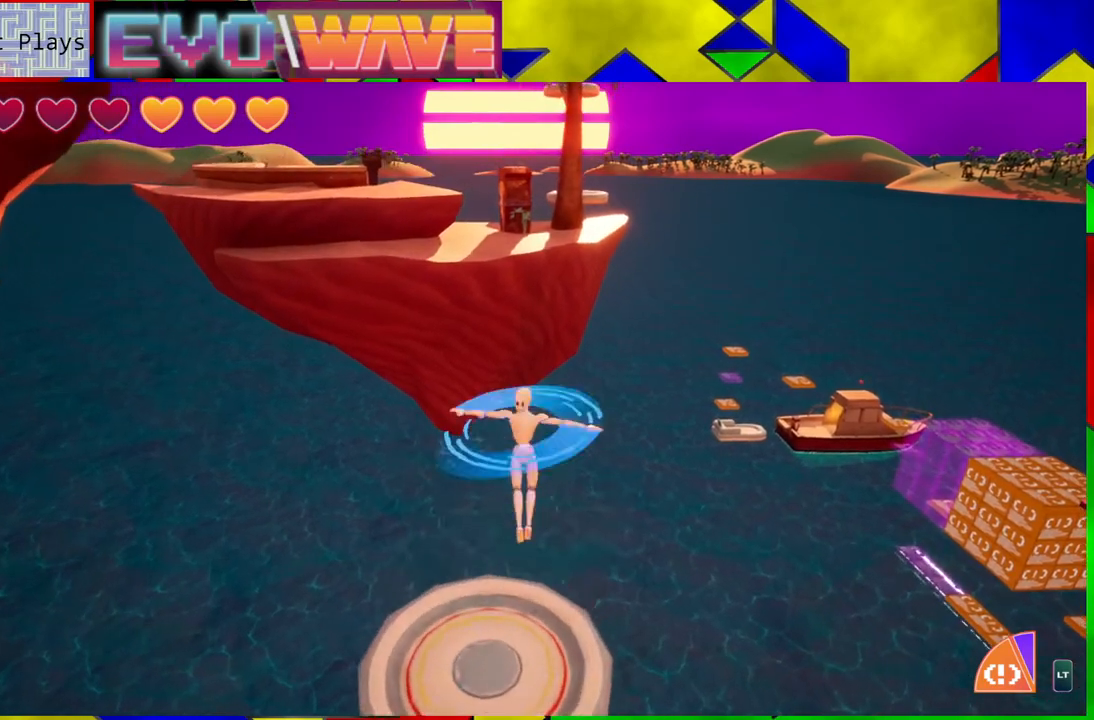
{"buttons": [], "left_stick": "center", "right_stick": "down", "events": [[233, "right_stick", "down"], [317, "left_stick", "center"]]}
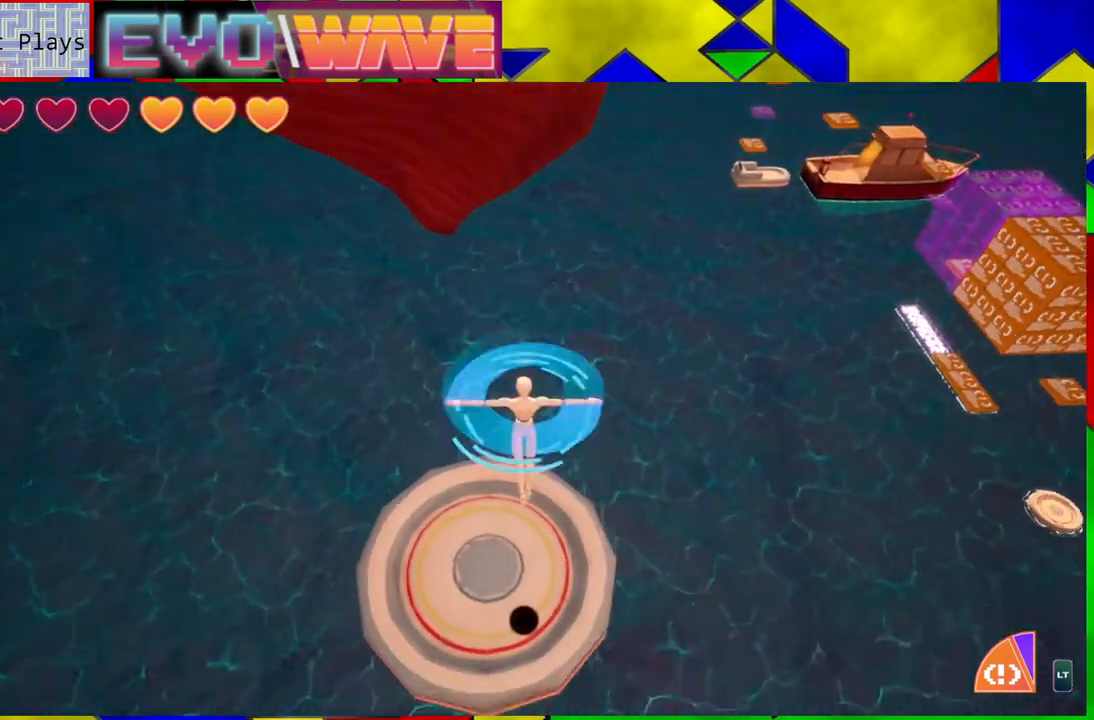
{"buttons": ["B"], "left_stick": "center", "right_stick": "center", "events": [[100, "right_stick", "center"], [150, "left_stick", "up-left"], [433, "left_stick", "center"], [500, "B", "down"]]}
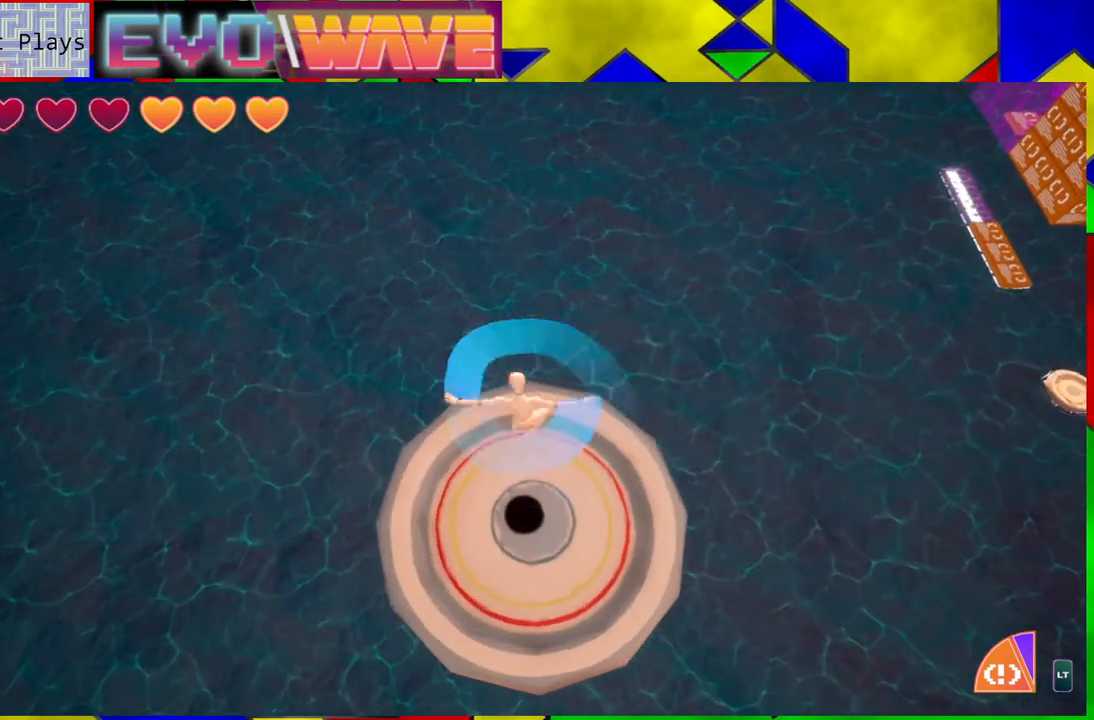
{"buttons": [], "left_stick": "up", "right_stick": "center", "events": [[83, "B", "up"], [467, "left_stick", "up"]]}
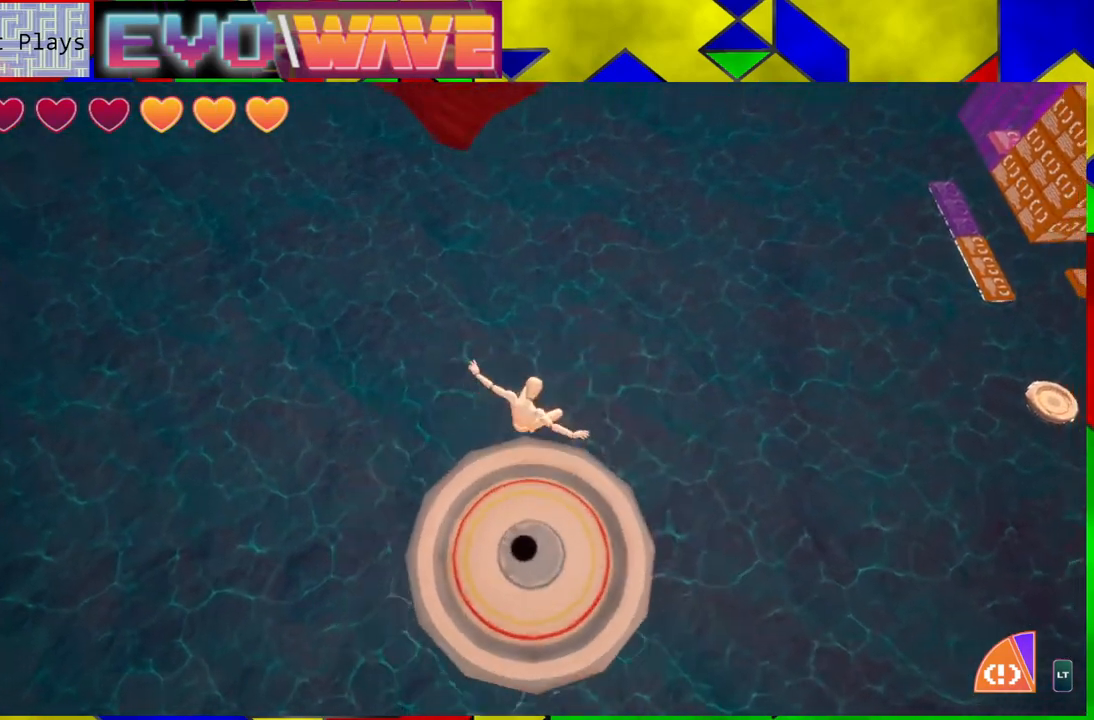
{"buttons": [], "left_stick": "up", "right_stick": "up", "events": [[300, "right_stick", "up"]]}
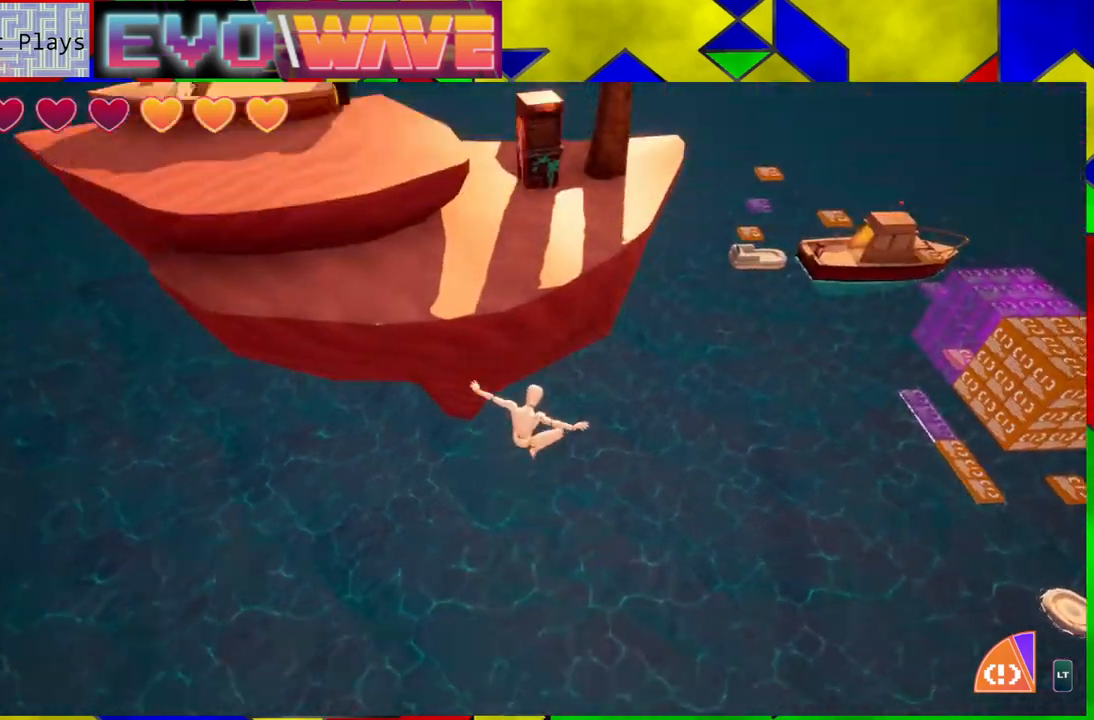
{"buttons": [], "left_stick": "up", "right_stick": "center", "events": [[50, "right_stick", "center"], [100, "Y", "down"], [233, "Y", "up"]]}